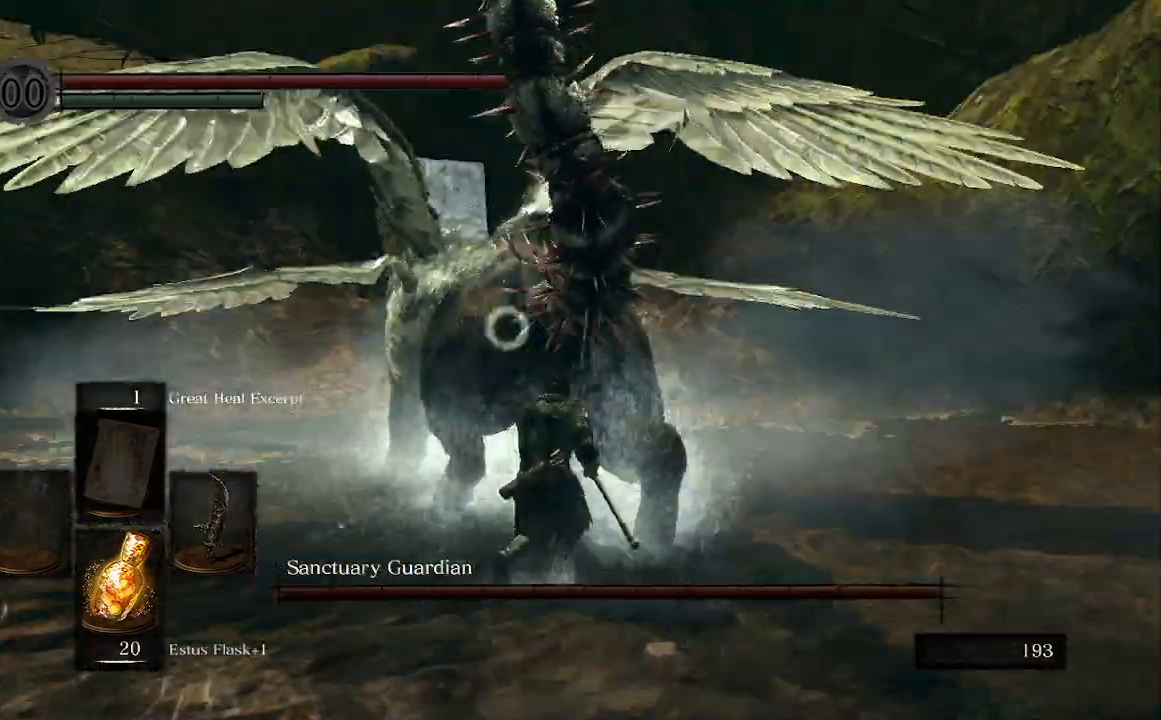
Gameplay with a controller (Xbox layout); each line is a JSON object with the inputs held at the frame after it (dt_ms = milliseconds from this image to that frame). "events" lists button and stick changes between this image and that frame as [ms after this image, input, new state], when the widget could be followed in between. Not read: L2.
{"dt_ms": 500, "buttons": [], "left_stick": "up", "right_stick": "center", "events": [[33, "B", "up"]]}
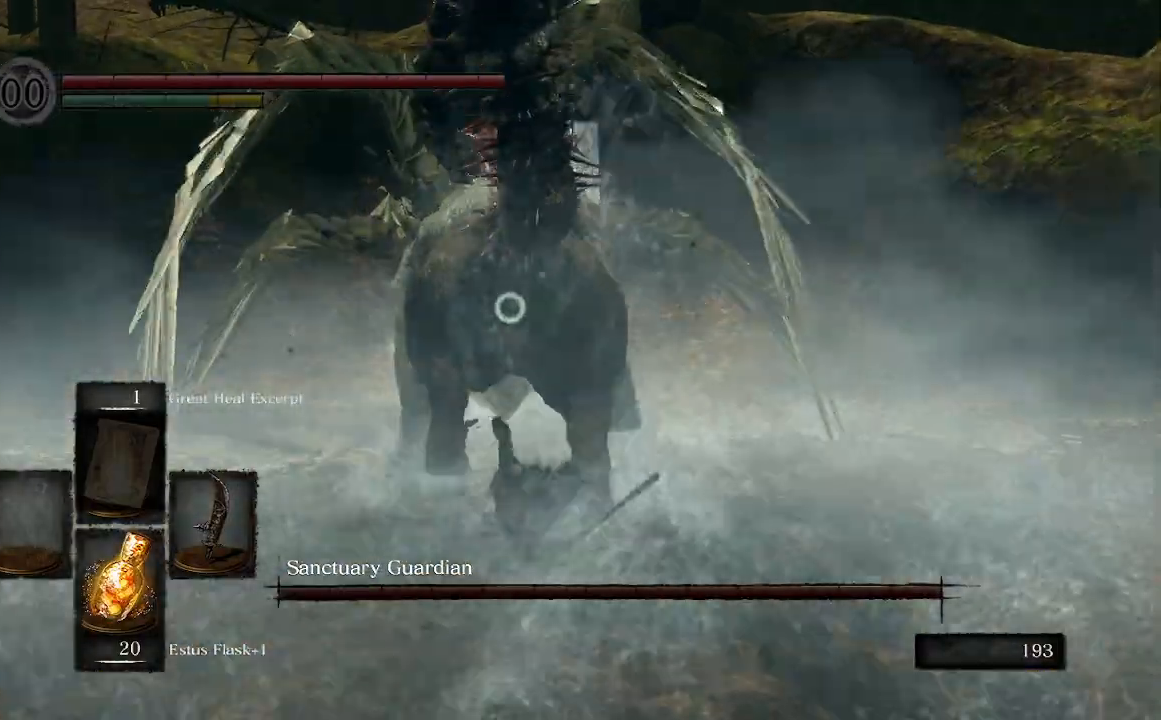
{"dt_ms": 500, "buttons": [], "left_stick": "down", "right_stick": "center", "events": [[133, "left_stick", "left"], [200, "R1", "down"], [267, "left_stick", "down-left"], [400, "R1", "up"], [467, "left_stick", "down"]]}
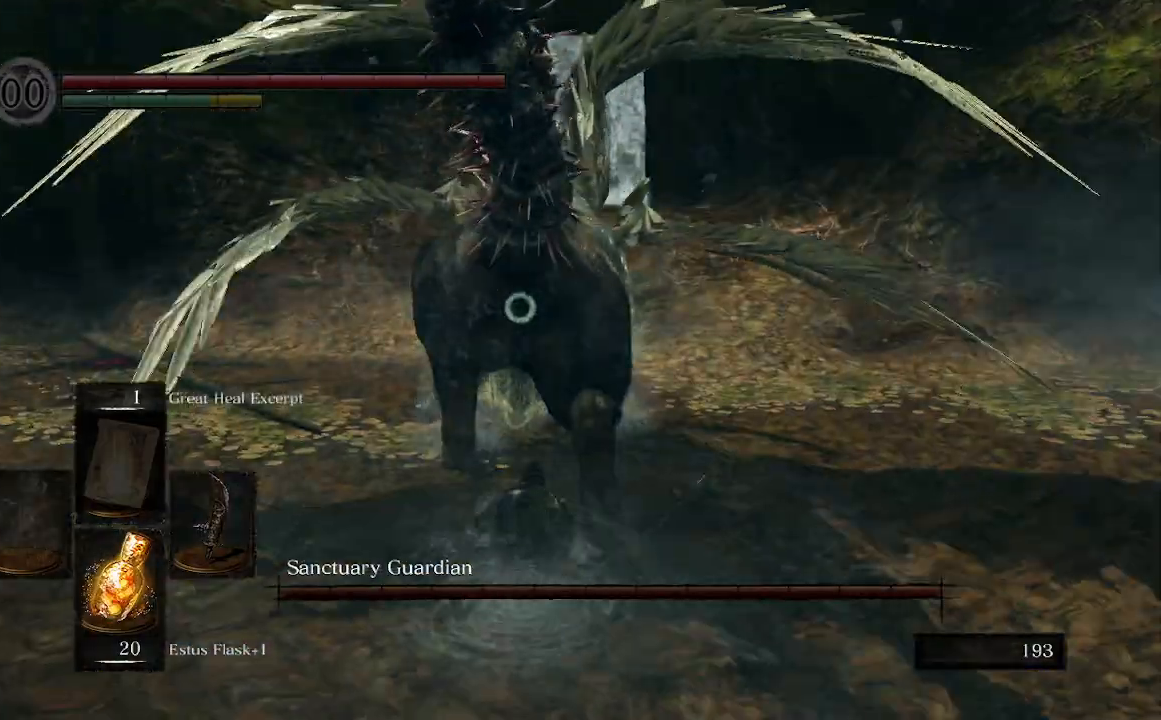
{"dt_ms": 500, "buttons": [], "left_stick": "down", "right_stick": "center", "events": []}
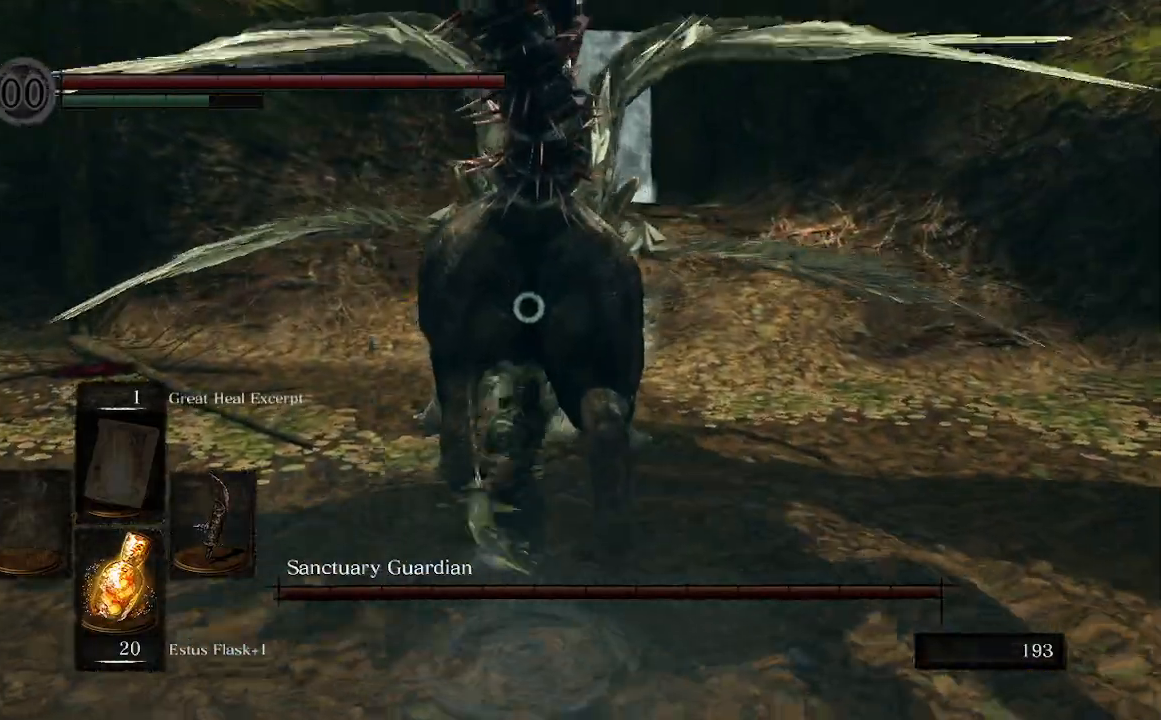
{"dt_ms": 500, "buttons": [], "left_stick": "right", "right_stick": "center", "events": [[467, "left_stick", "right"]]}
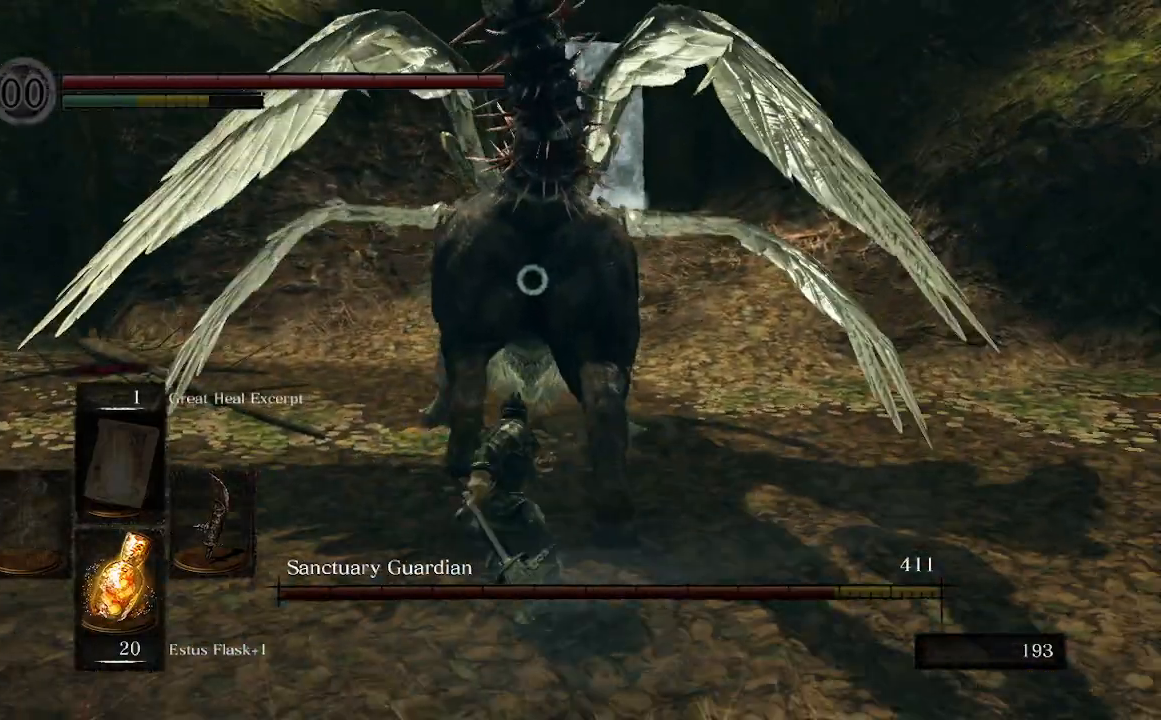
{"dt_ms": 500, "buttons": [], "left_stick": "up-right", "right_stick": "center", "events": [[67, "left_stick", "up-right"]]}
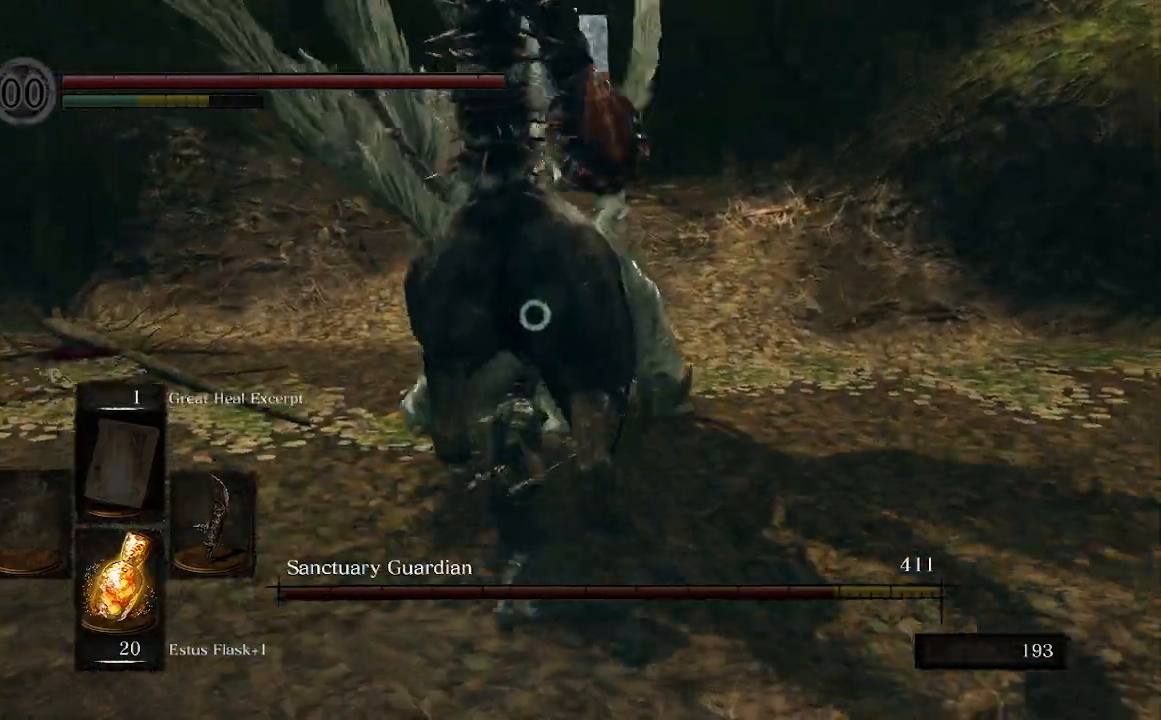
{"dt_ms": 500, "buttons": [], "left_stick": "right", "right_stick": "center", "events": [[333, "left_stick", "right"]]}
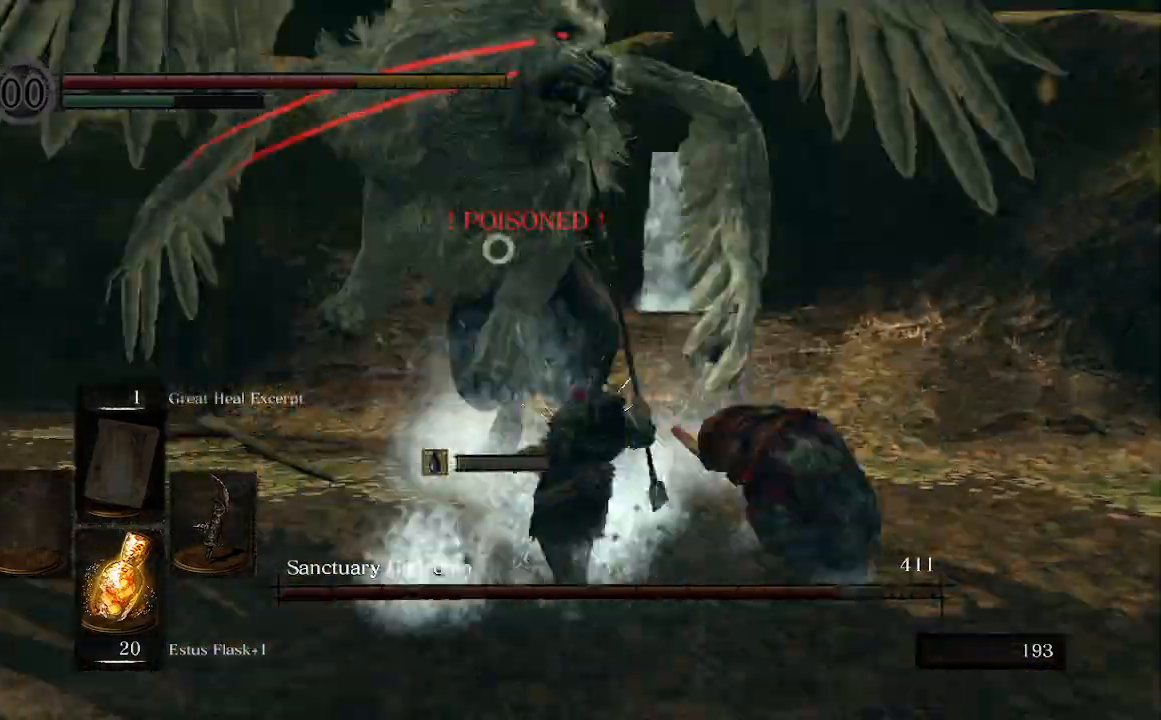
{"dt_ms": 500, "buttons": [], "left_stick": "up", "right_stick": "center", "events": [[100, "left_stick", "up-right"], [333, "left_stick", "up"]]}
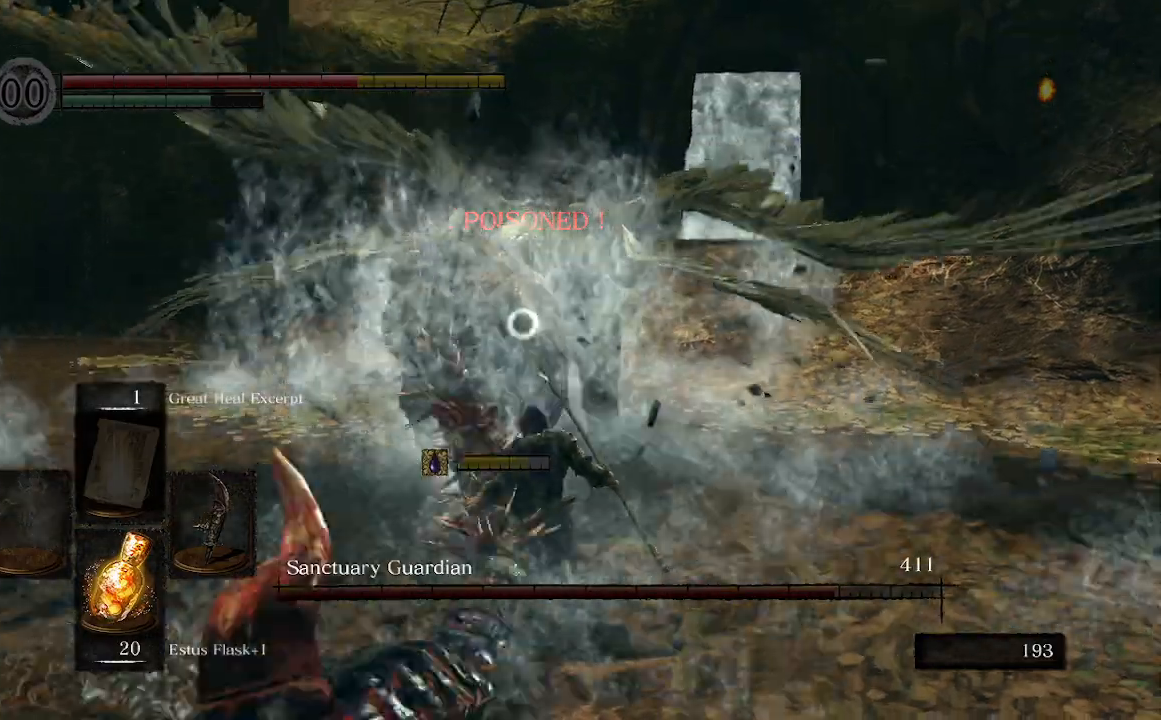
{"dt_ms": 500, "buttons": [], "left_stick": "down", "right_stick": "center", "events": [[33, "left_stick", "center"], [100, "left_stick", "down-left"], [167, "left_stick", "down"]]}
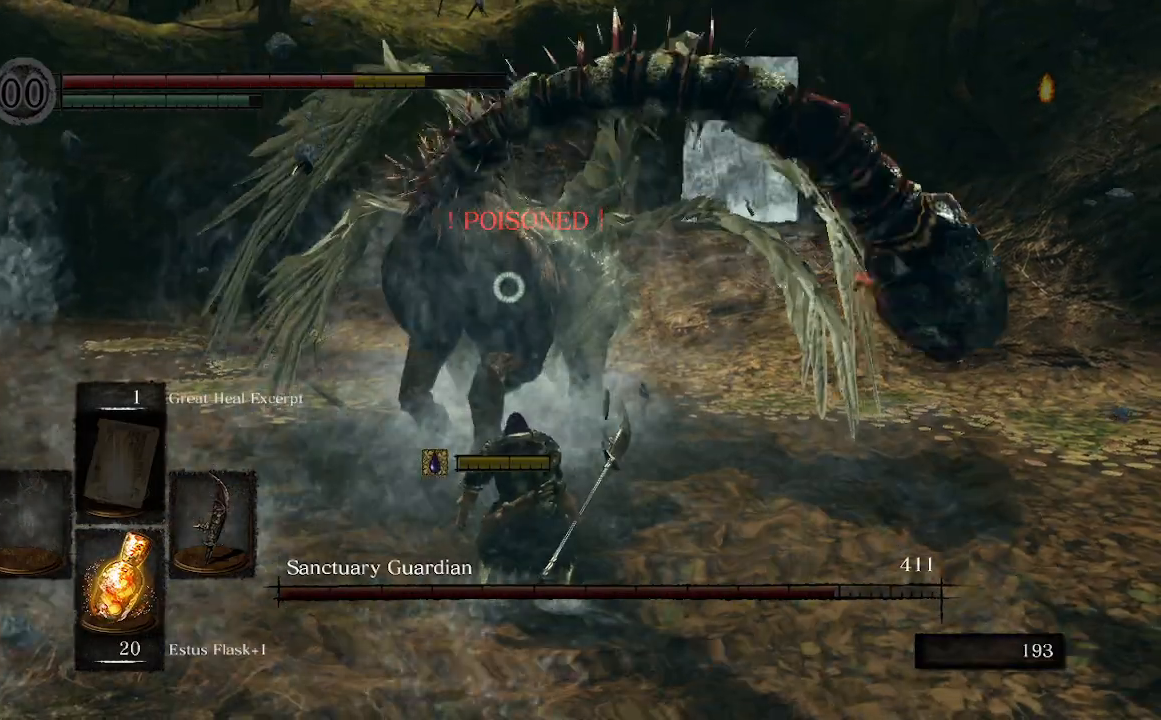
{"dt_ms": 500, "buttons": [], "left_stick": "down", "right_stick": "center", "events": [[67, "X", "down"], [233, "X", "up"]]}
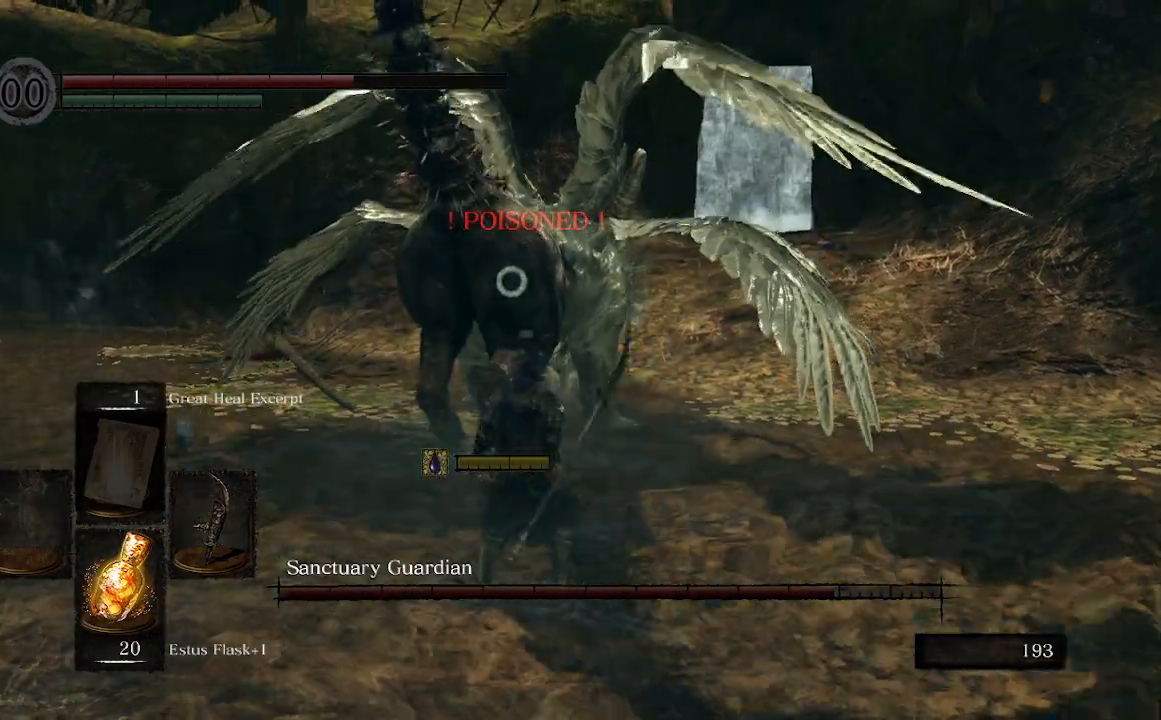
{"dt_ms": 500, "buttons": [], "left_stick": "down", "right_stick": "center", "events": []}
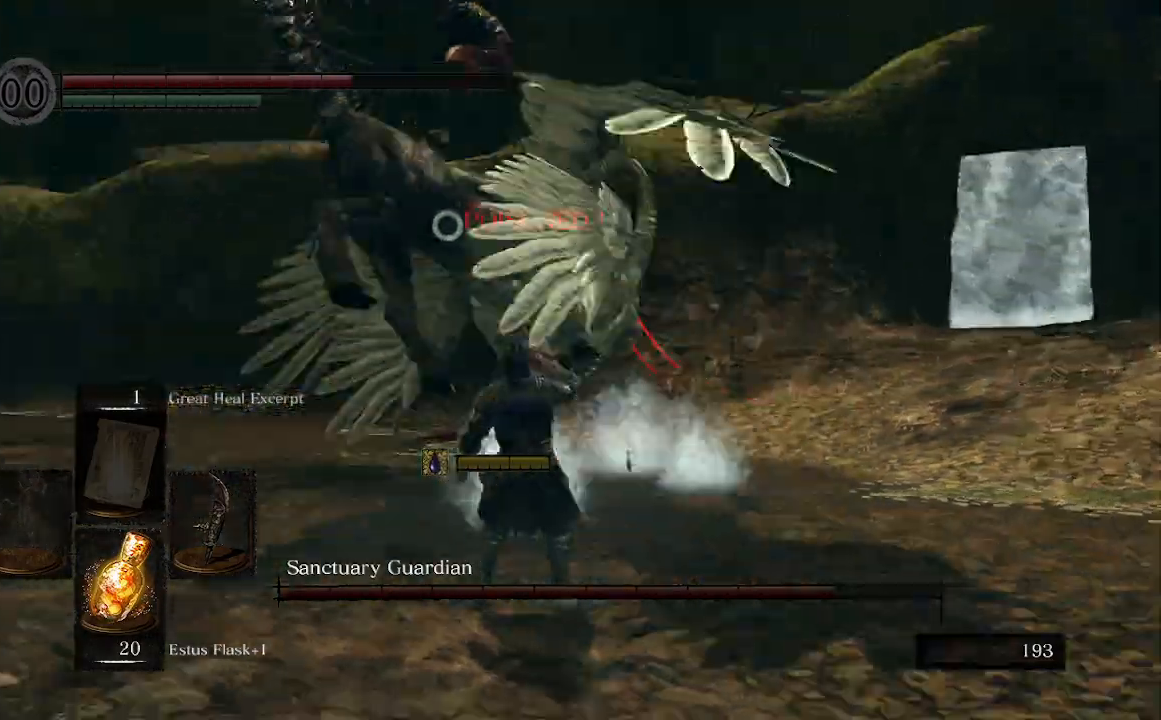
{"dt_ms": 500, "buttons": [], "left_stick": "center", "right_stick": "center", "events": [[300, "left_stick", "left"], [433, "left_stick", "center"]]}
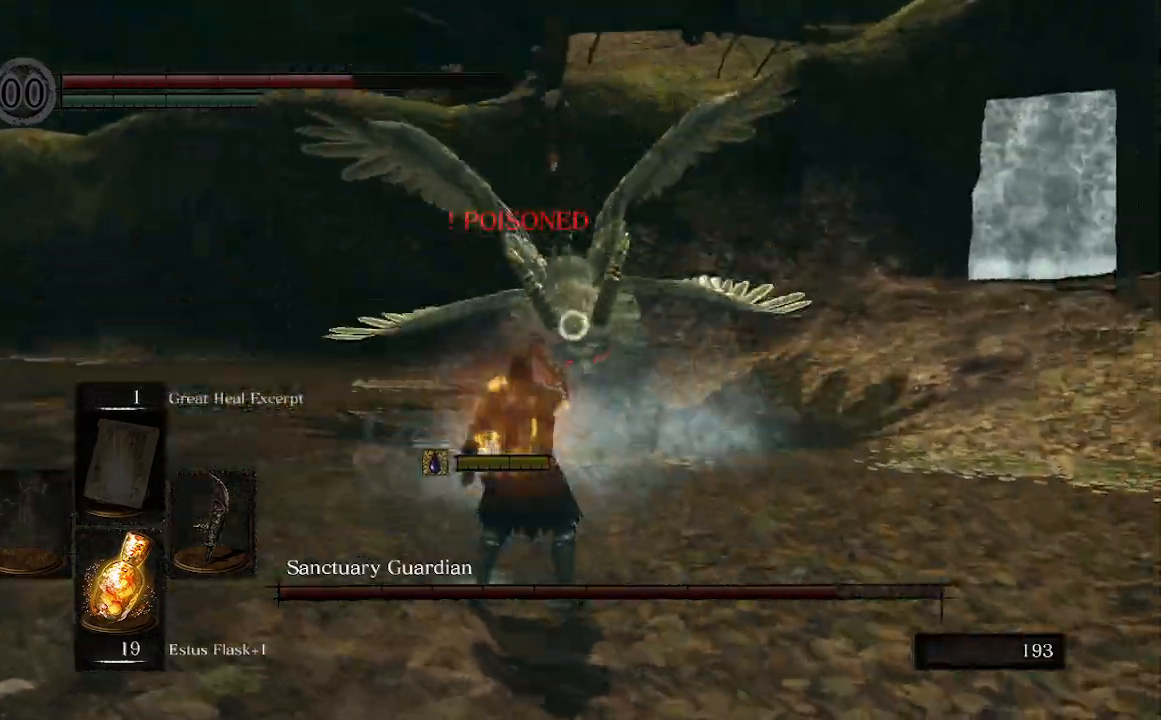
{"dt_ms": 500, "buttons": [], "left_stick": "up", "right_stick": "center", "events": [[67, "left_stick", "up"]]}
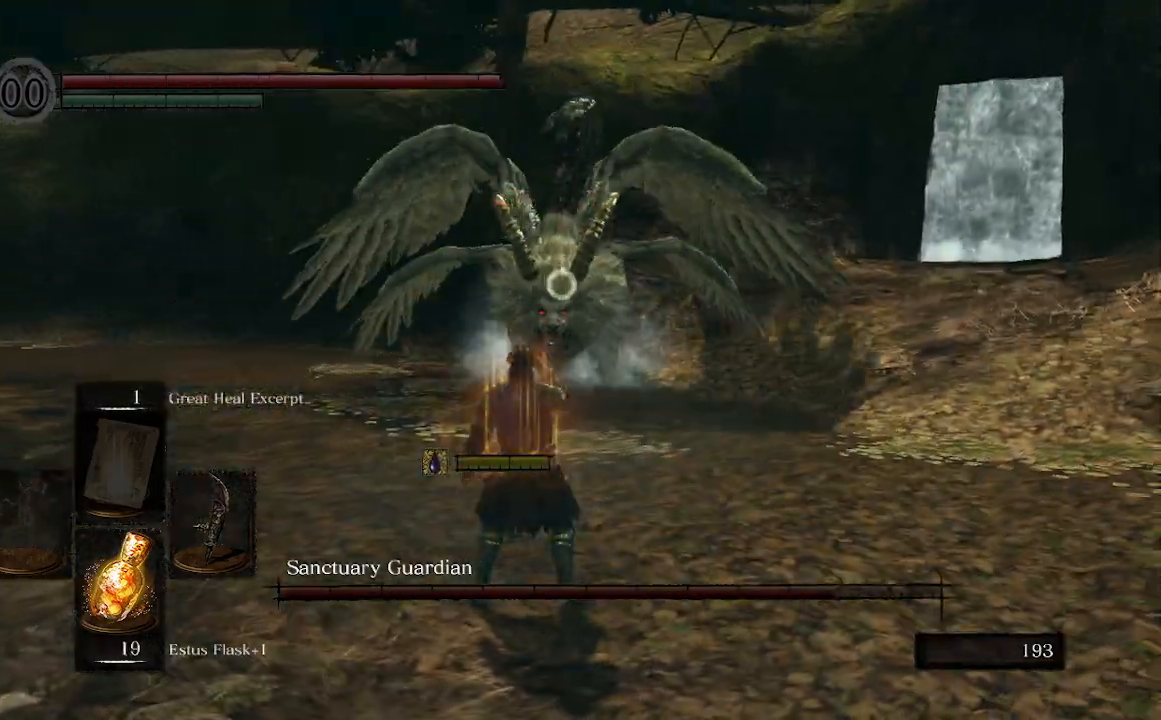
{"dt_ms": 500, "buttons": [], "left_stick": "up", "right_stick": "center", "events": []}
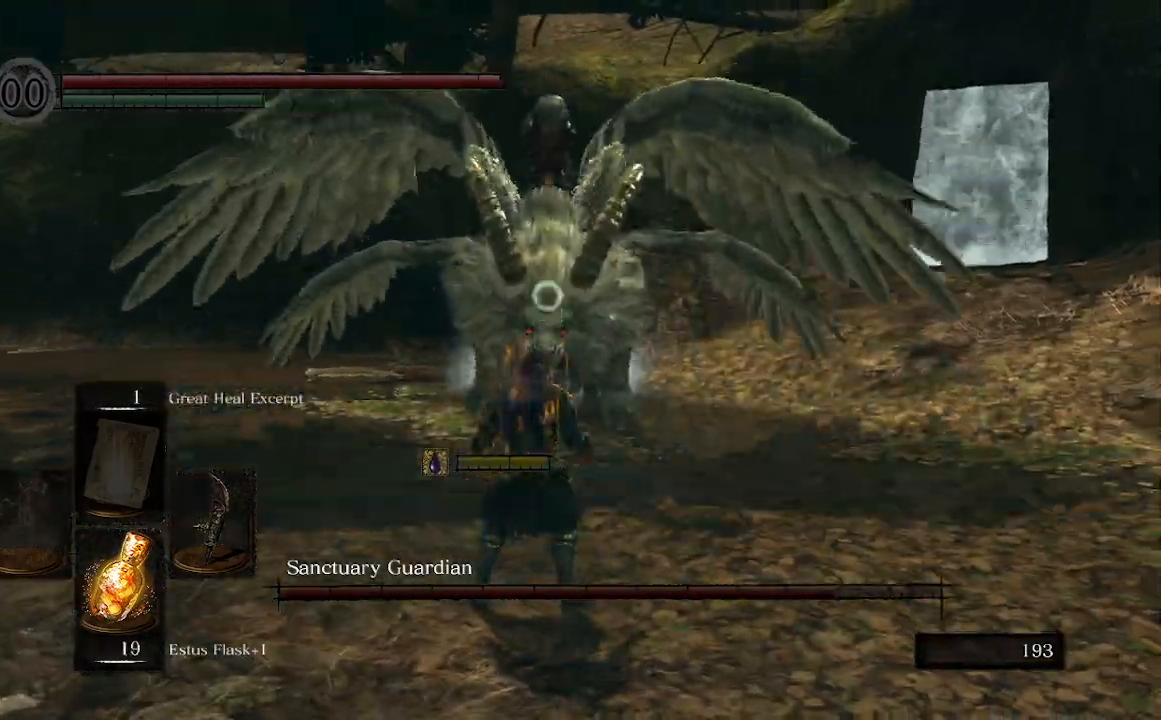
{"dt_ms": 500, "buttons": [], "left_stick": "up-right", "right_stick": "center", "events": [[67, "left_stick", "up-right"]]}
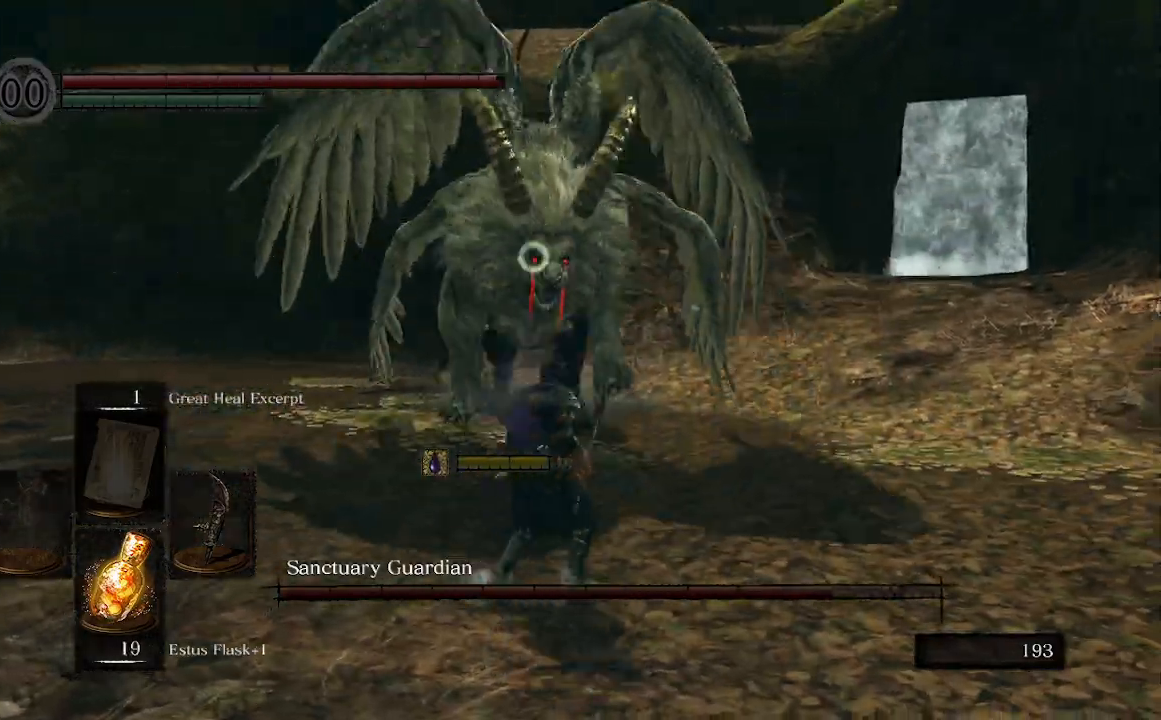
{"dt_ms": 500, "buttons": ["B"], "left_stick": "up-right", "right_stick": "center", "events": [[333, "B", "down"]]}
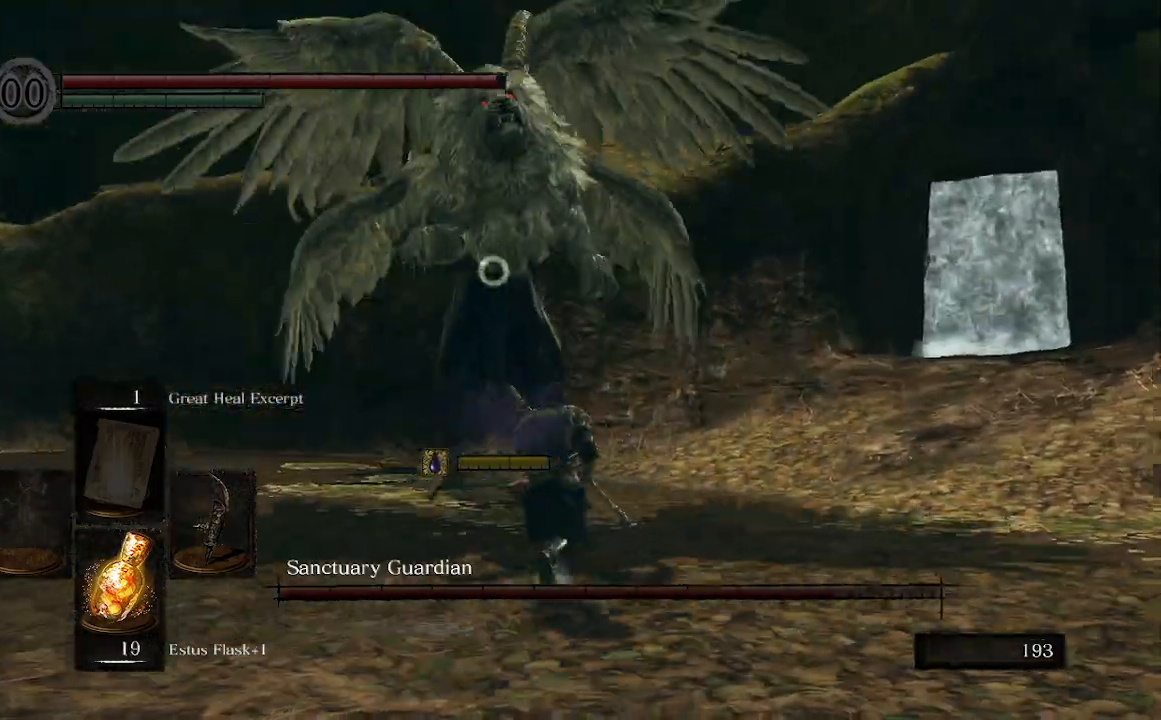
{"dt_ms": 500, "buttons": [], "left_stick": "up-right", "right_stick": "center", "events": [[33, "B", "up"]]}
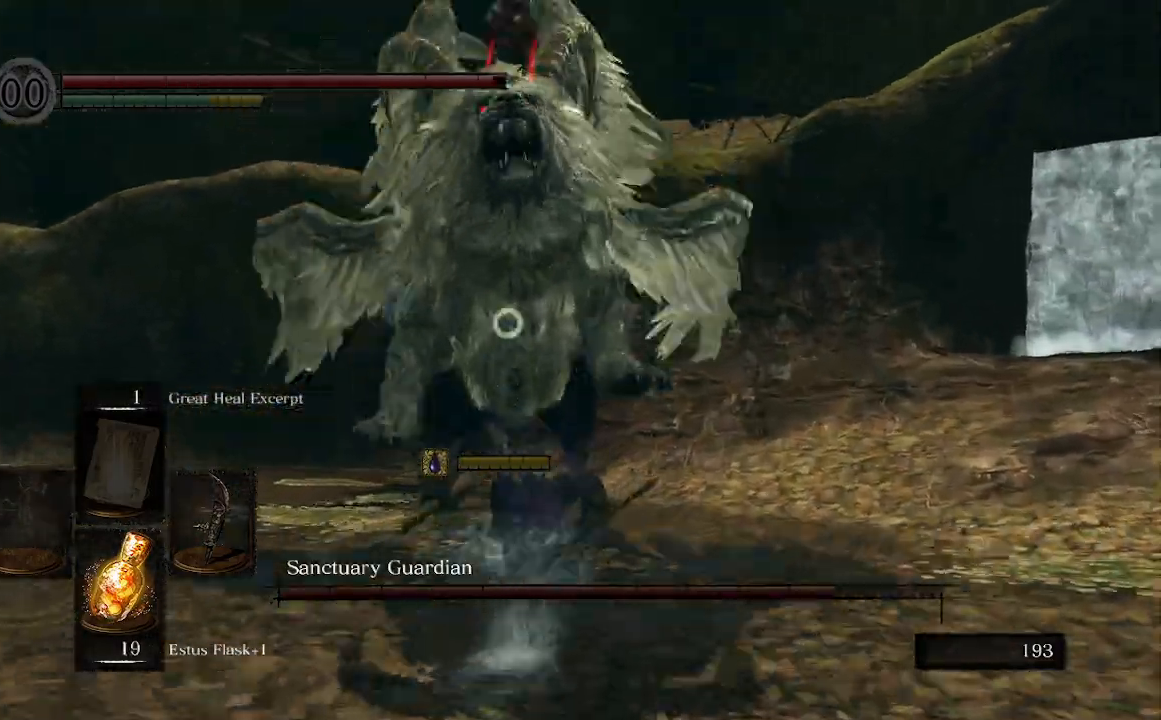
{"dt_ms": 500, "buttons": [], "left_stick": "up-right", "right_stick": "center", "events": []}
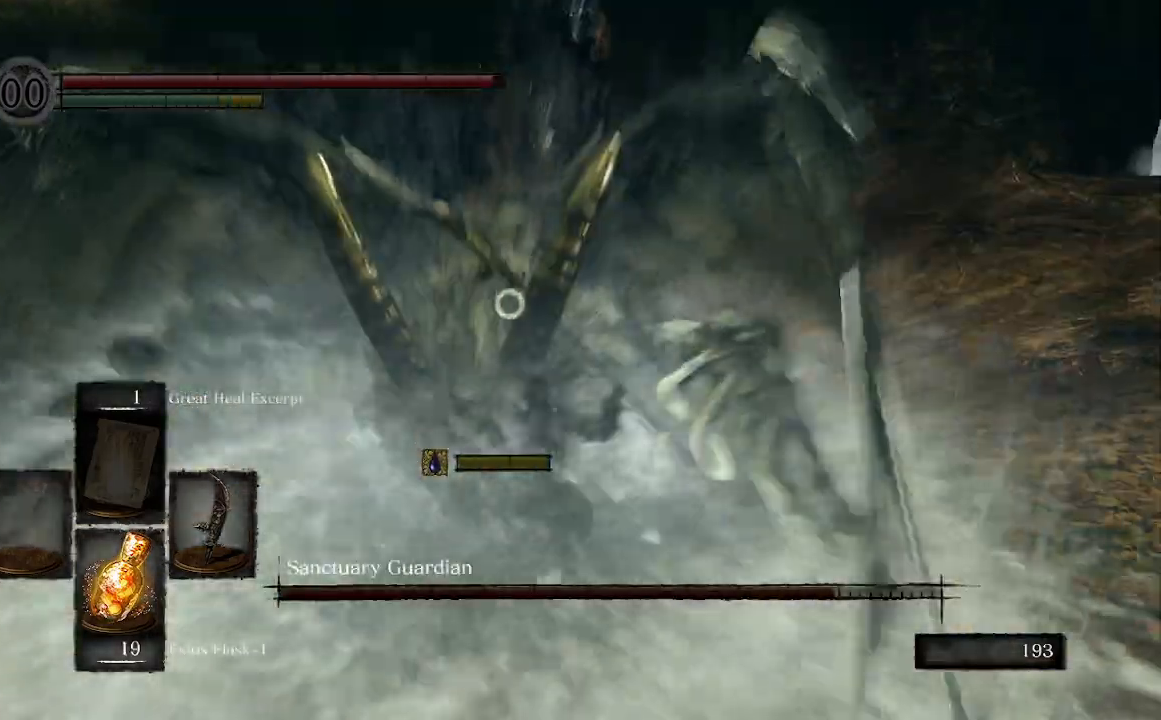
{"dt_ms": 500, "buttons": [], "left_stick": "up-right", "right_stick": "center", "events": []}
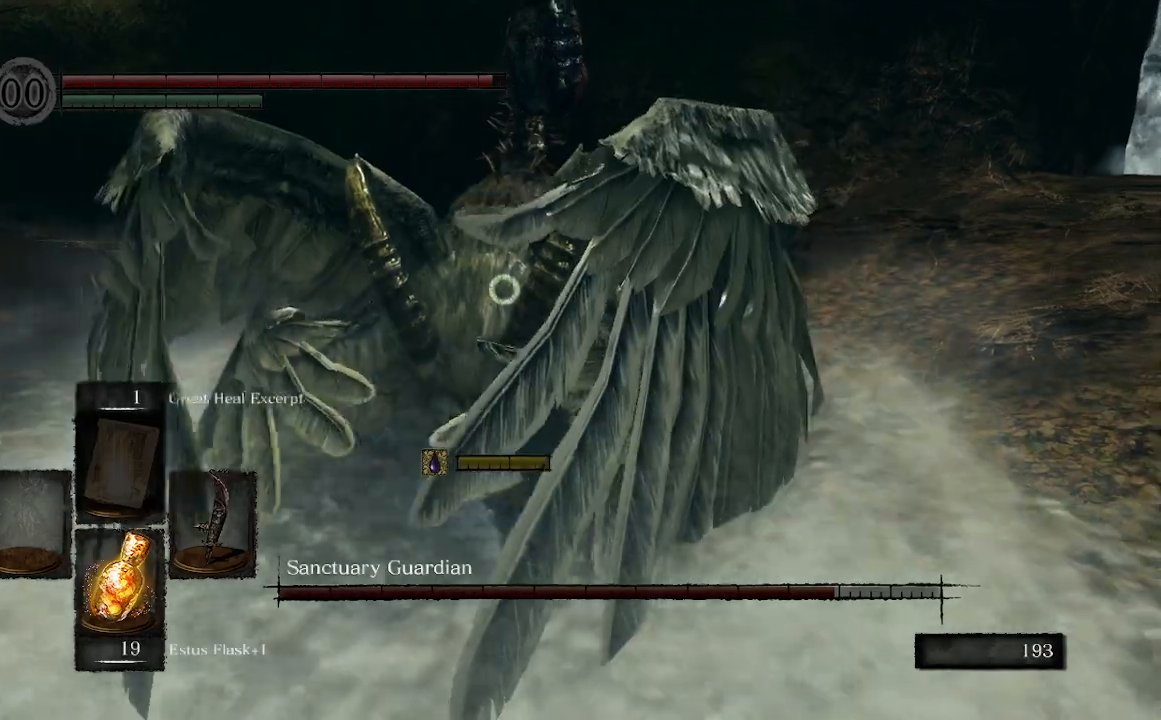
{"dt_ms": 500, "buttons": [], "left_stick": "left", "right_stick": "center", "events": [[100, "R1", "down"], [233, "left_stick", "up-left"], [267, "R1", "up"], [367, "left_stick", "left"]]}
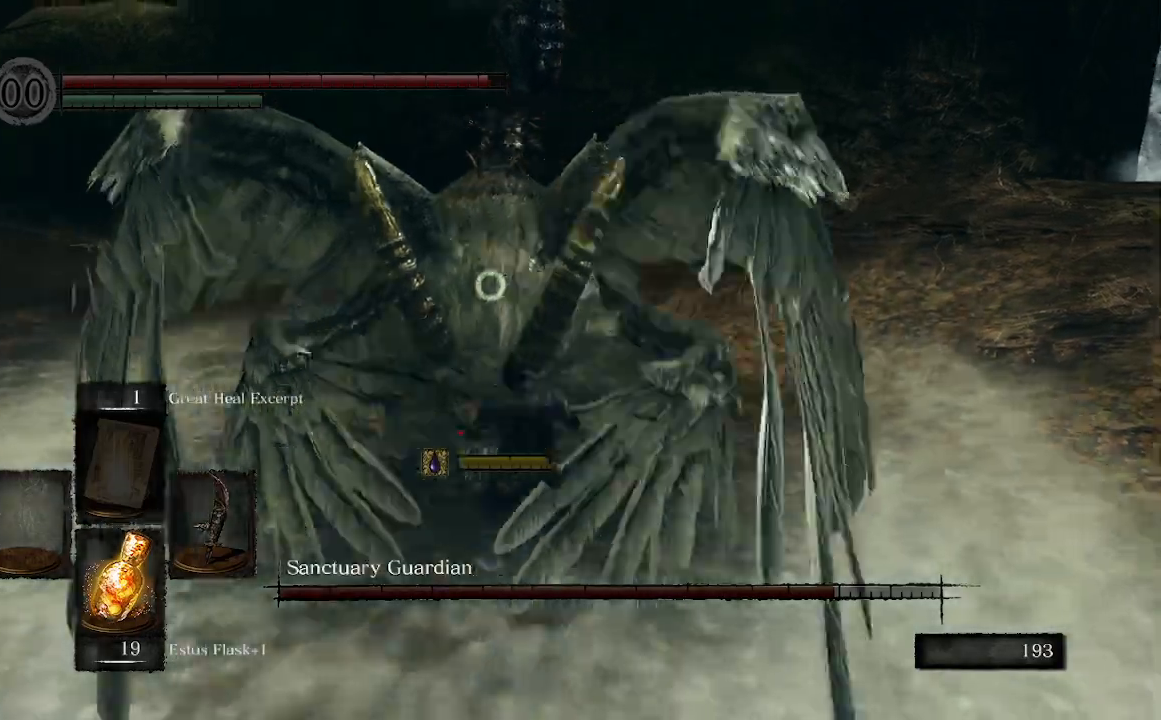
{"dt_ms": 500, "buttons": [], "left_stick": "down", "right_stick": "center", "events": [[133, "left_stick", "down-left"], [367, "left_stick", "down"]]}
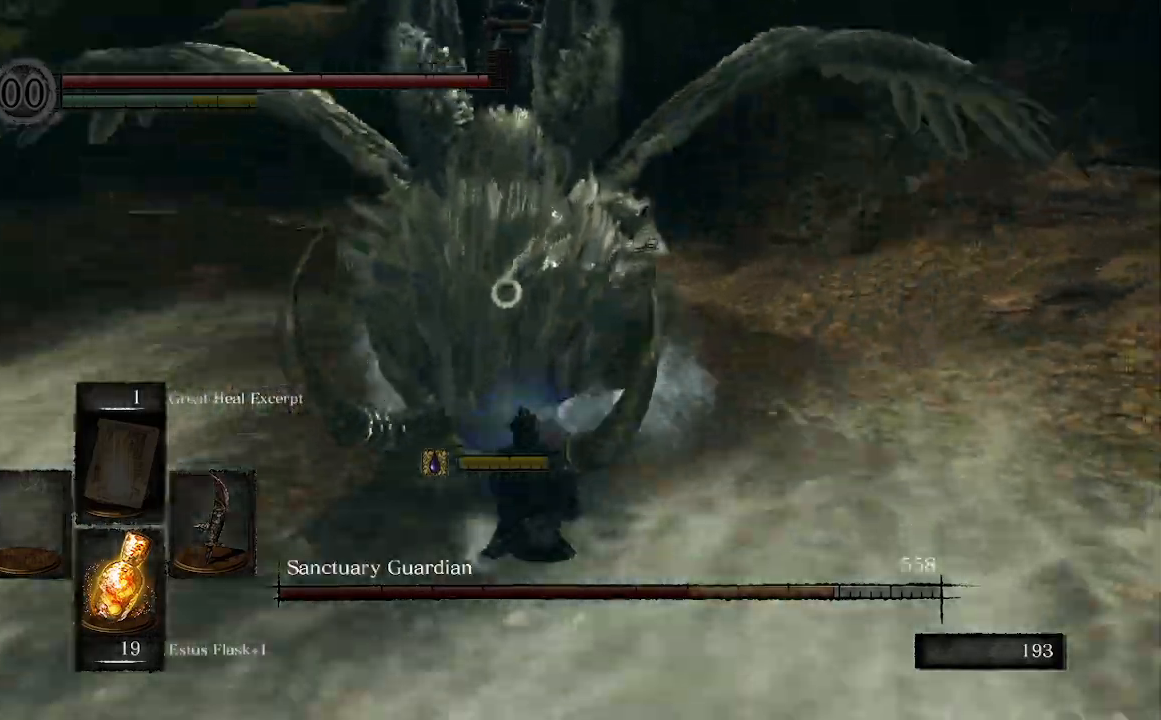
{"dt_ms": 500, "buttons": [], "left_stick": "down-right", "right_stick": "center", "events": [[467, "left_stick", "down-right"]]}
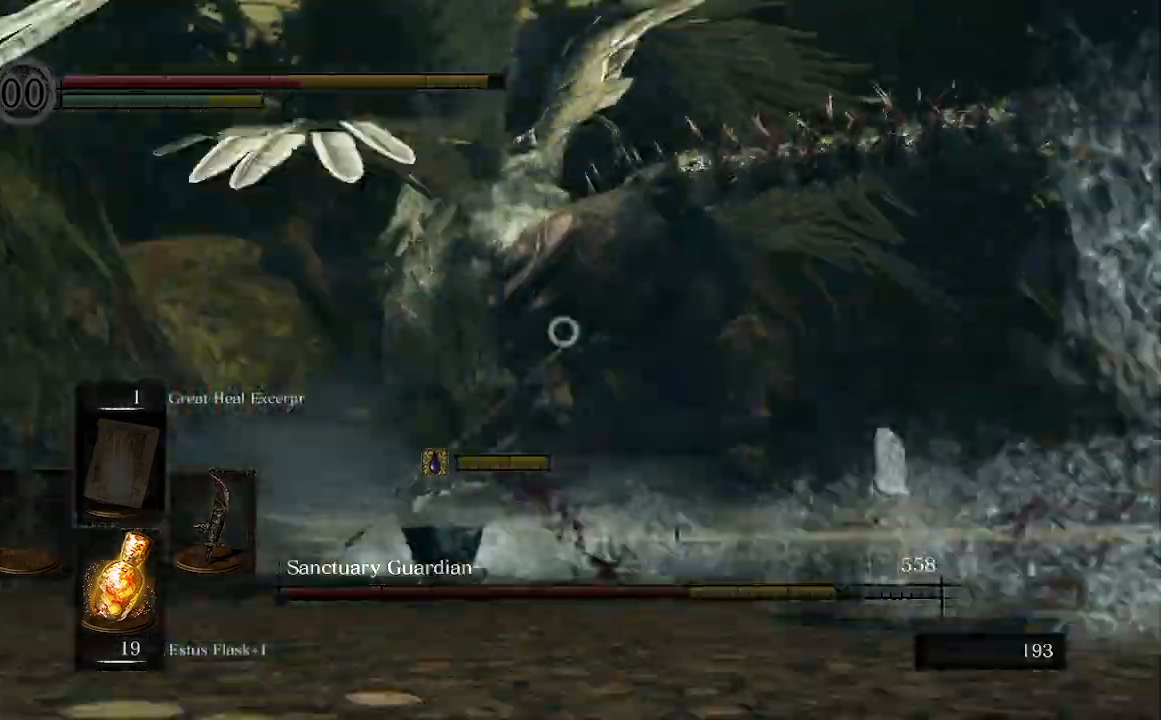
{"dt_ms": 500, "buttons": [], "left_stick": "right", "right_stick": "center", "events": [[100, "left_stick", "right"]]}
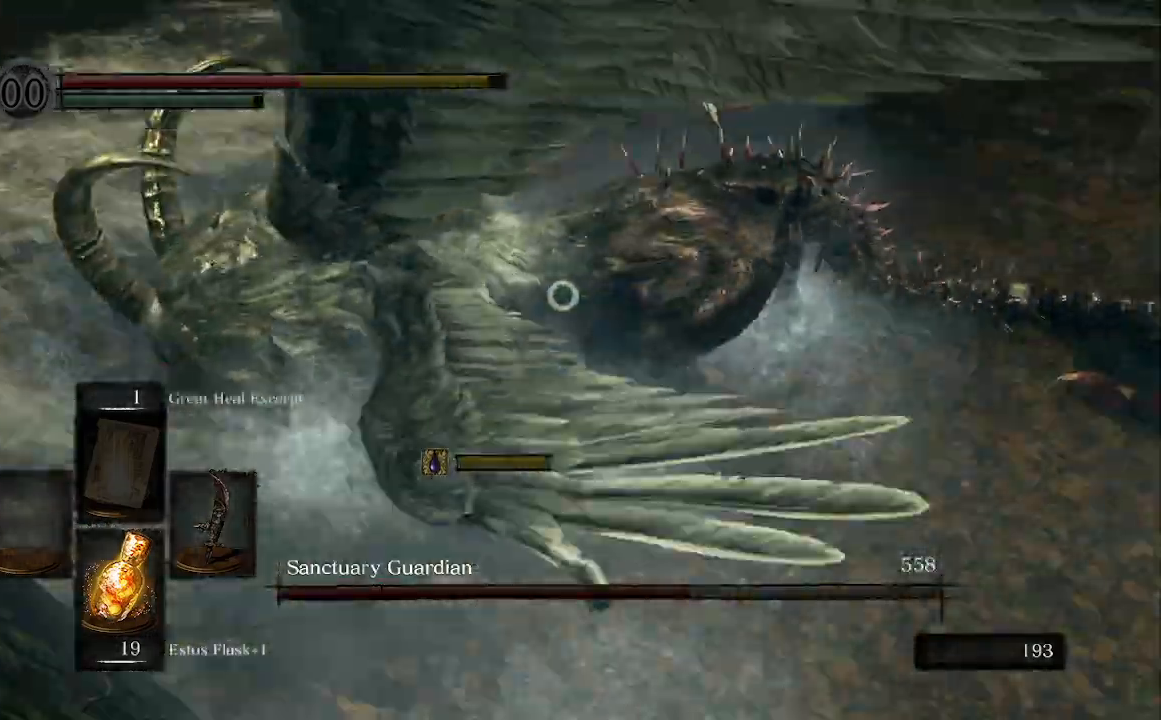
{"dt_ms": 1000, "buttons": [], "left_stick": "up-right", "right_stick": "center"}
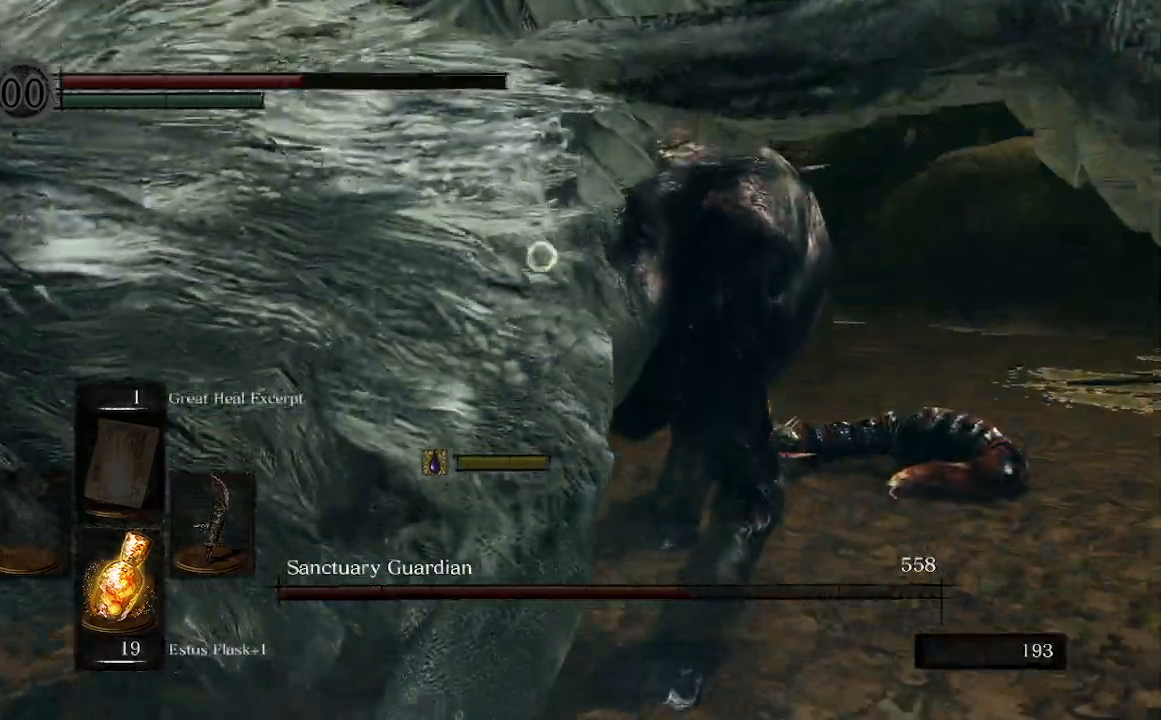
{"dt_ms": 500, "buttons": [], "left_stick": "right", "right_stick": "center", "events": [[300, "left_stick", "right"]]}
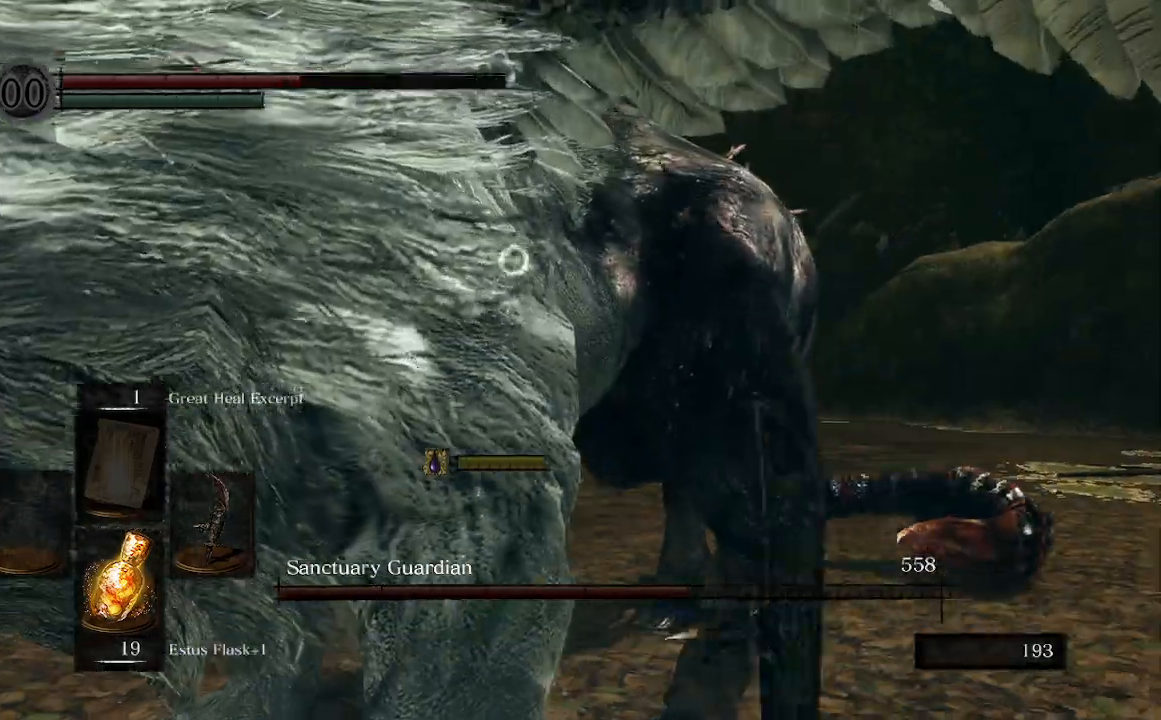
{"dt_ms": 500, "buttons": [], "left_stick": "right", "right_stick": "center", "events": [[133, "R1", "down"], [300, "R1", "up"]]}
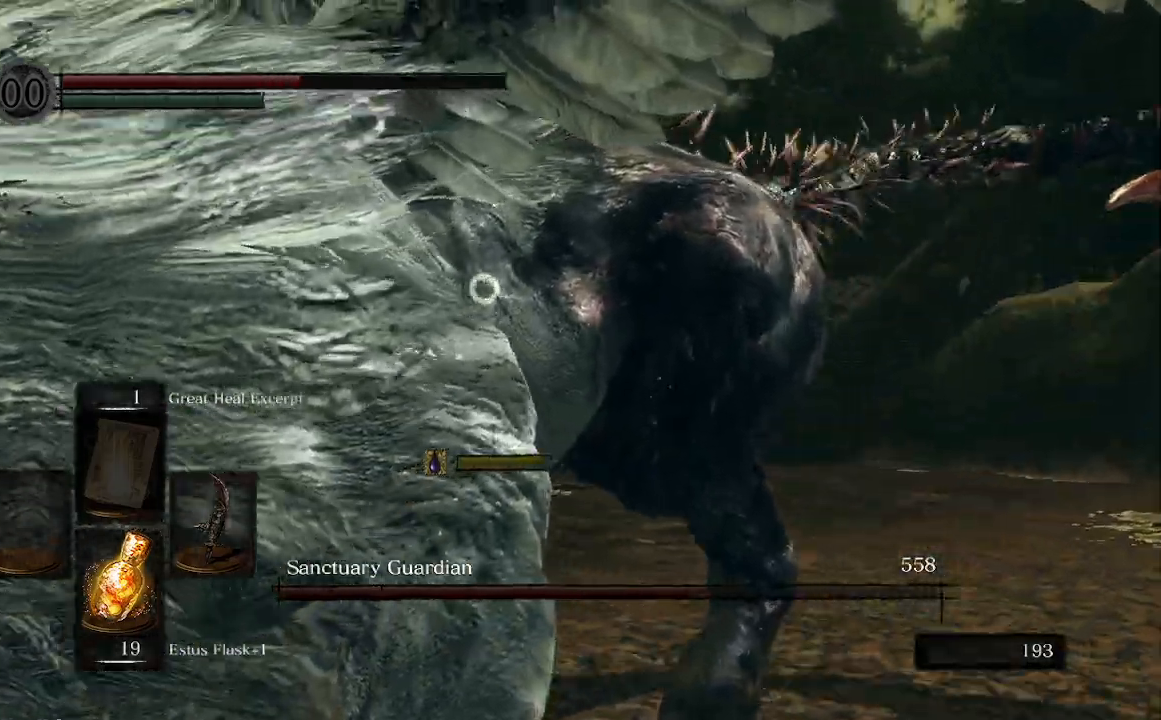
{"dt_ms": 500, "buttons": [], "left_stick": "right", "right_stick": "center", "events": [[33, "R1", "down"], [167, "R1", "up"], [267, "R1", "down"], [433, "R1", "up"]]}
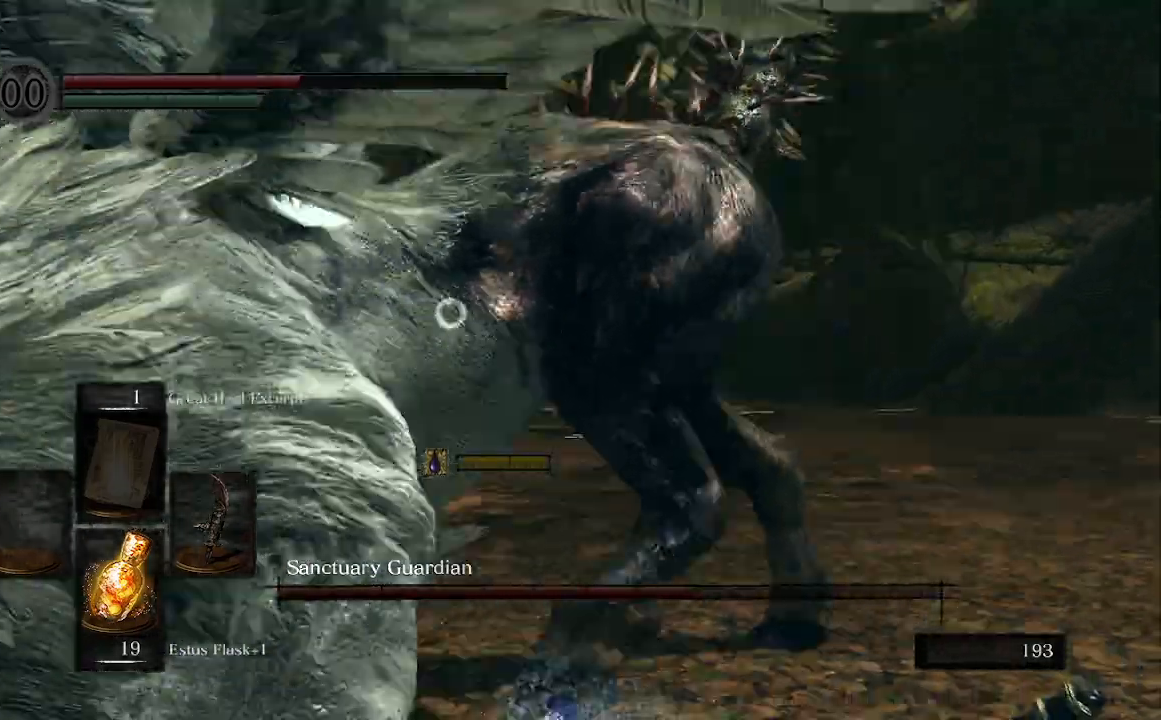
{"dt_ms": 500, "buttons": [], "left_stick": "down-right", "right_stick": "center"}
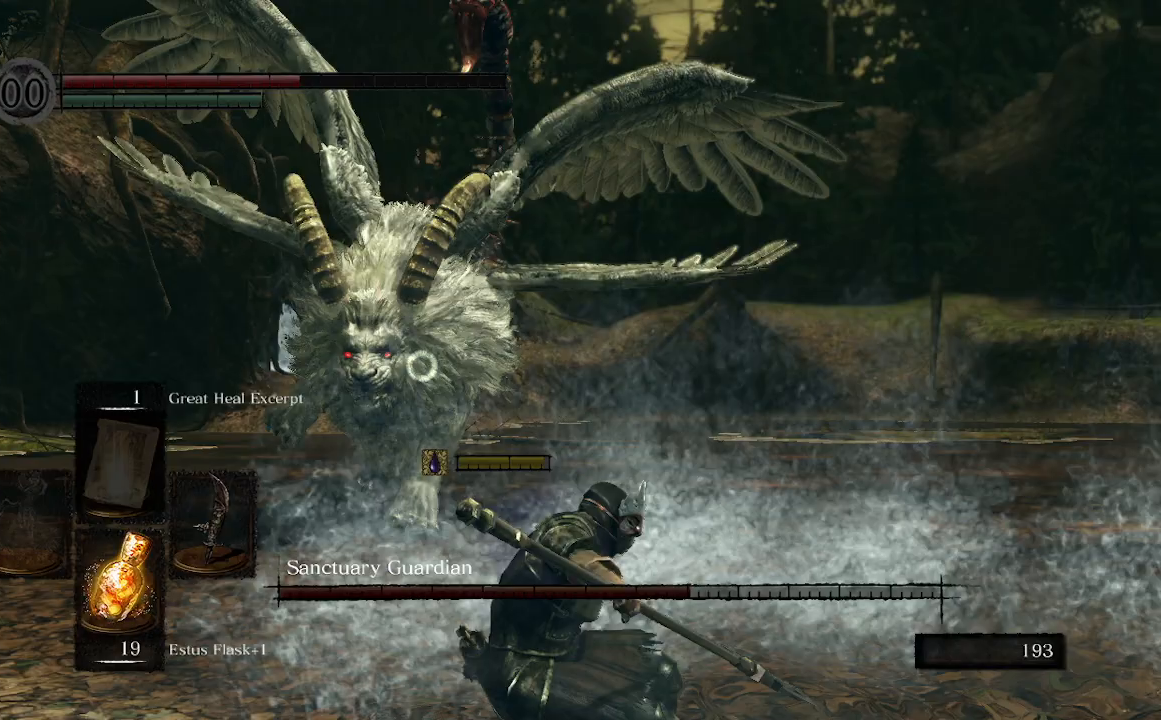
{"dt_ms": 500, "buttons": [], "left_stick": "down-right", "right_stick": "center", "events": []}
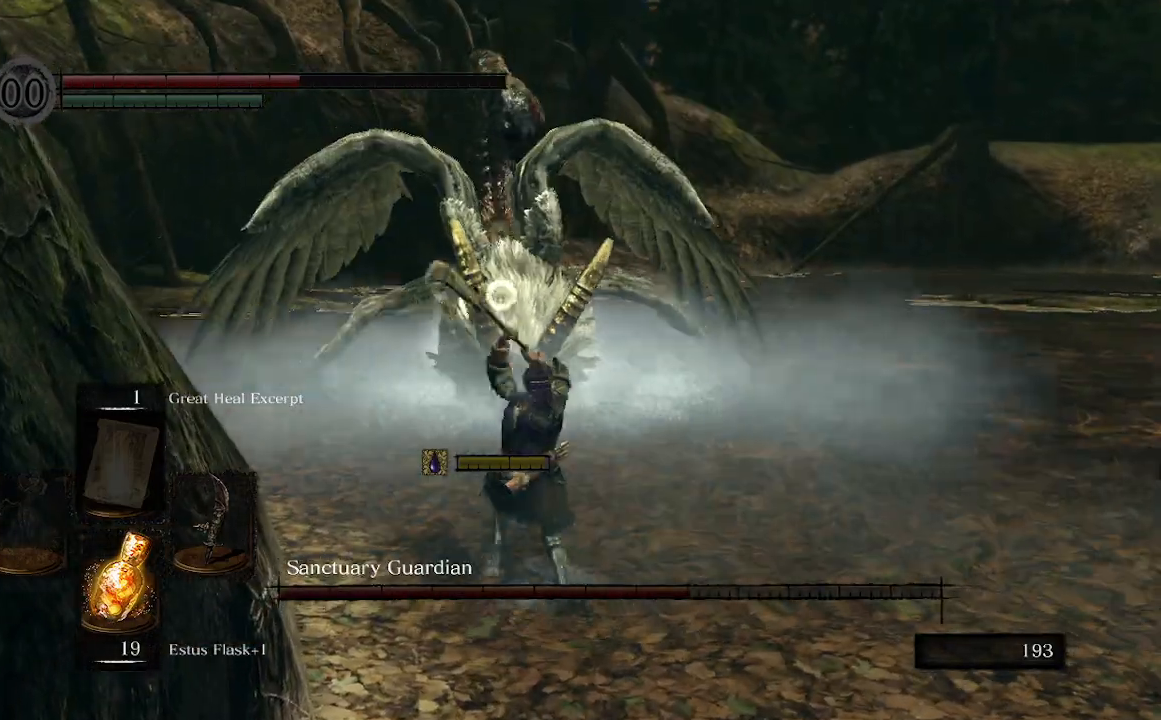
{"dt_ms": 500, "buttons": [], "left_stick": "center", "right_stick": "center", "events": [[367, "left_stick", "center"]]}